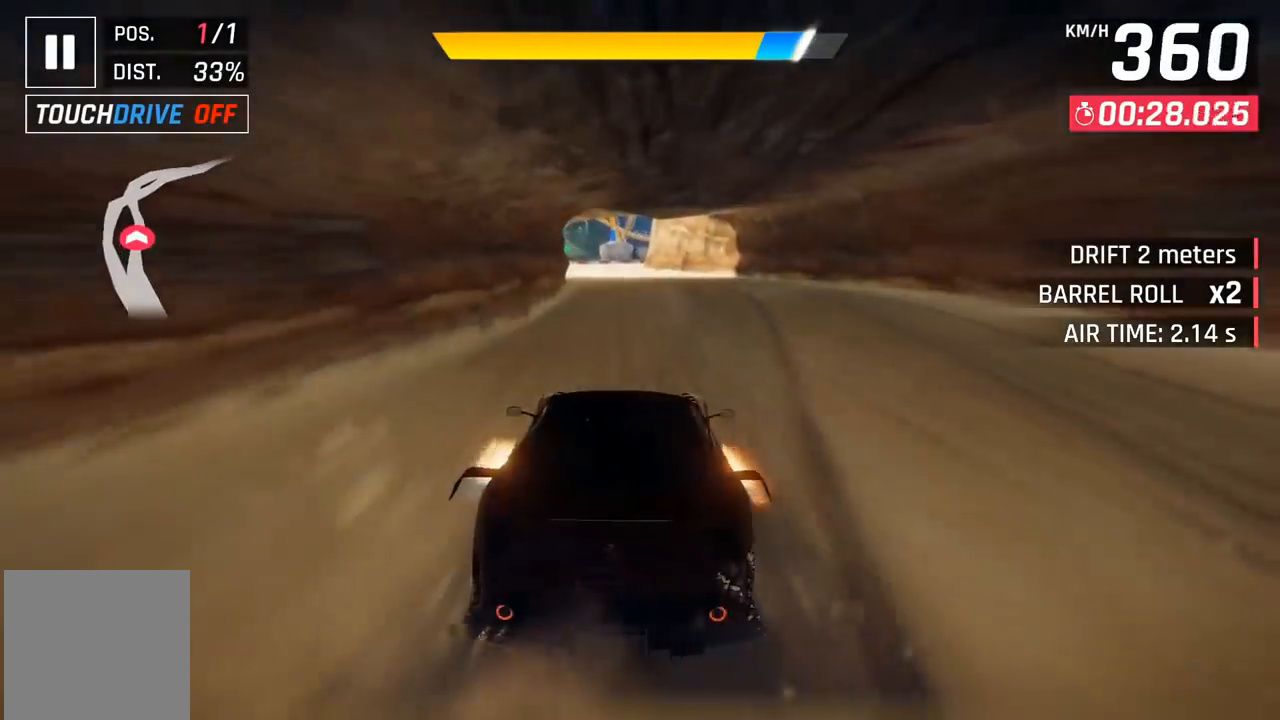
Gameplay with a controller (Xbox layout); each line is a JSON object with the inputs held at the frame after it. "events" lists button and stick changes between this image and that frame as [ms after this image, input, new state], when the widget could be followed in between. Not read: right_stick.
{"buttons": [], "left_stick": "center", "events": [[50, "A", "down"], [67, "DPAD_LEFT", "up"], [117, "A", "up"]]}
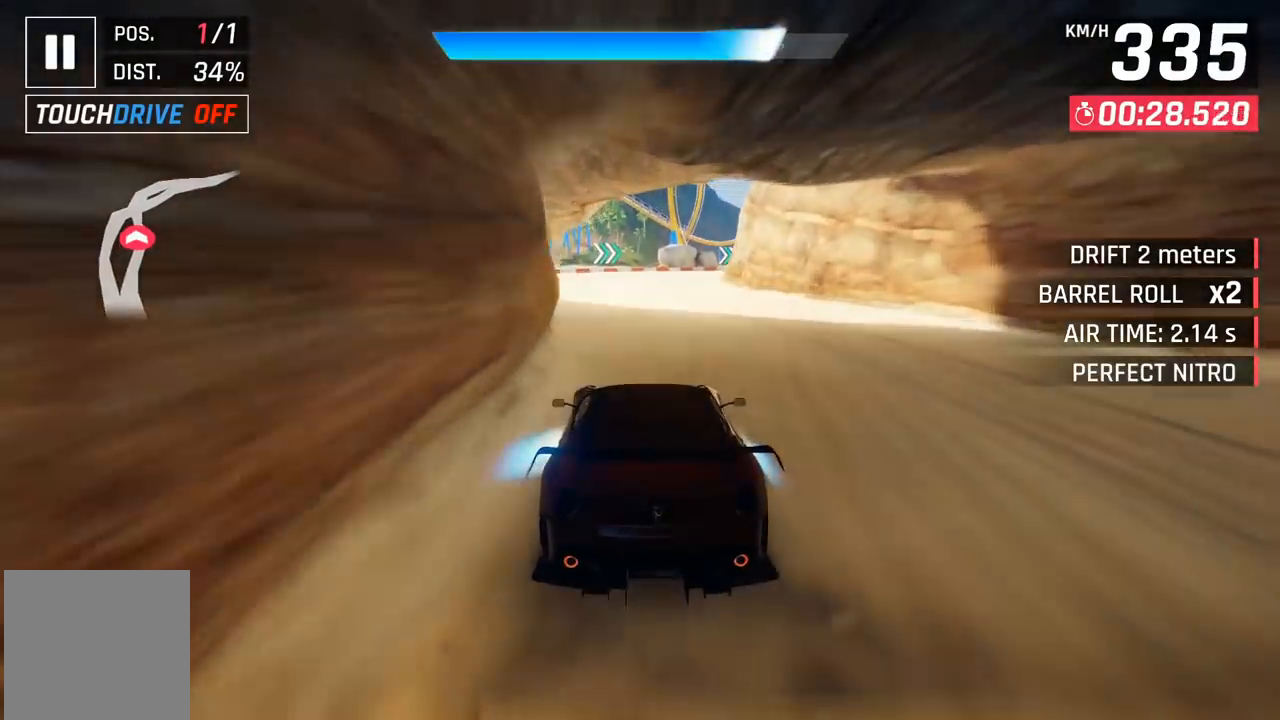
{"buttons": ["DPAD_RIGHT"], "left_stick": "center", "events": [[17, "DPAD_RIGHT", "down"], [17, "X", "down"], [67, "X", "up"]]}
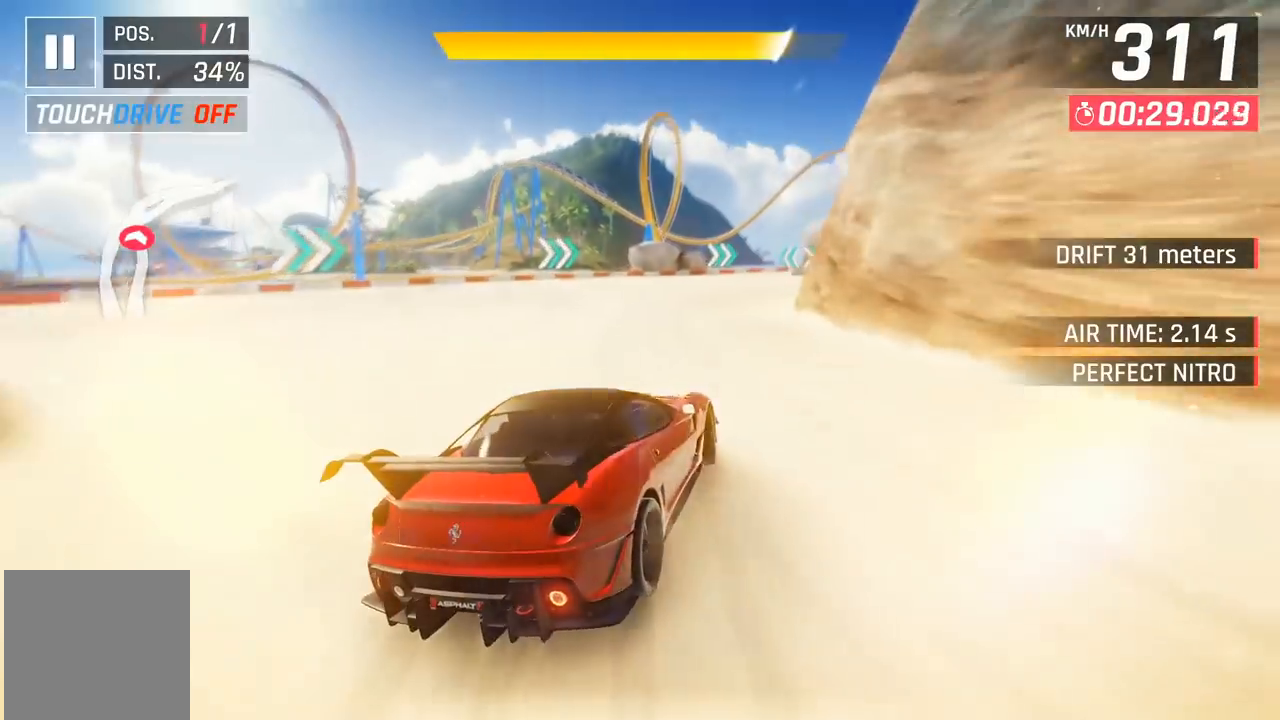
{"buttons": ["DPAD_RIGHT"], "left_stick": "center", "events": [[17, "DPAD_UP", "down"], [467, "DPAD_UP", "up"]]}
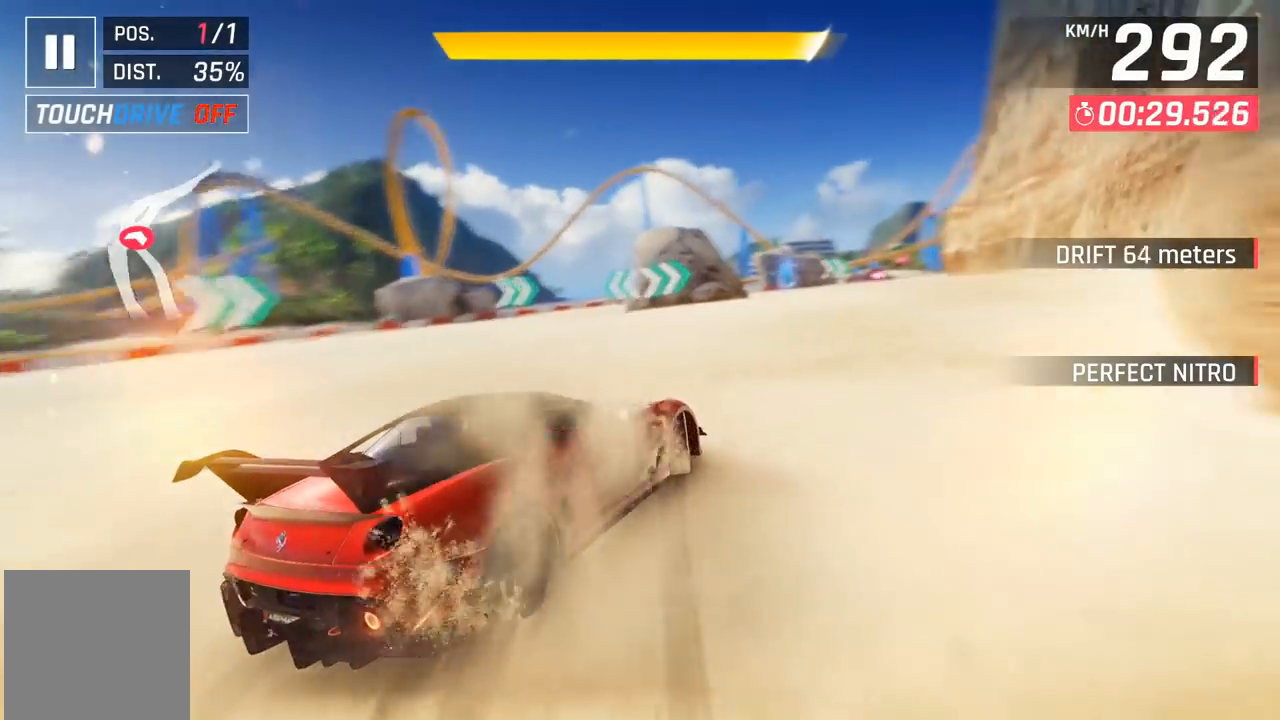
{"buttons": ["DPAD_LEFT"], "left_stick": "center", "events": [[17, "DPAD_RIGHT", "up"], [150, "X", "down"], [200, "X", "up"], [417, "DPAD_LEFT", "down"]]}
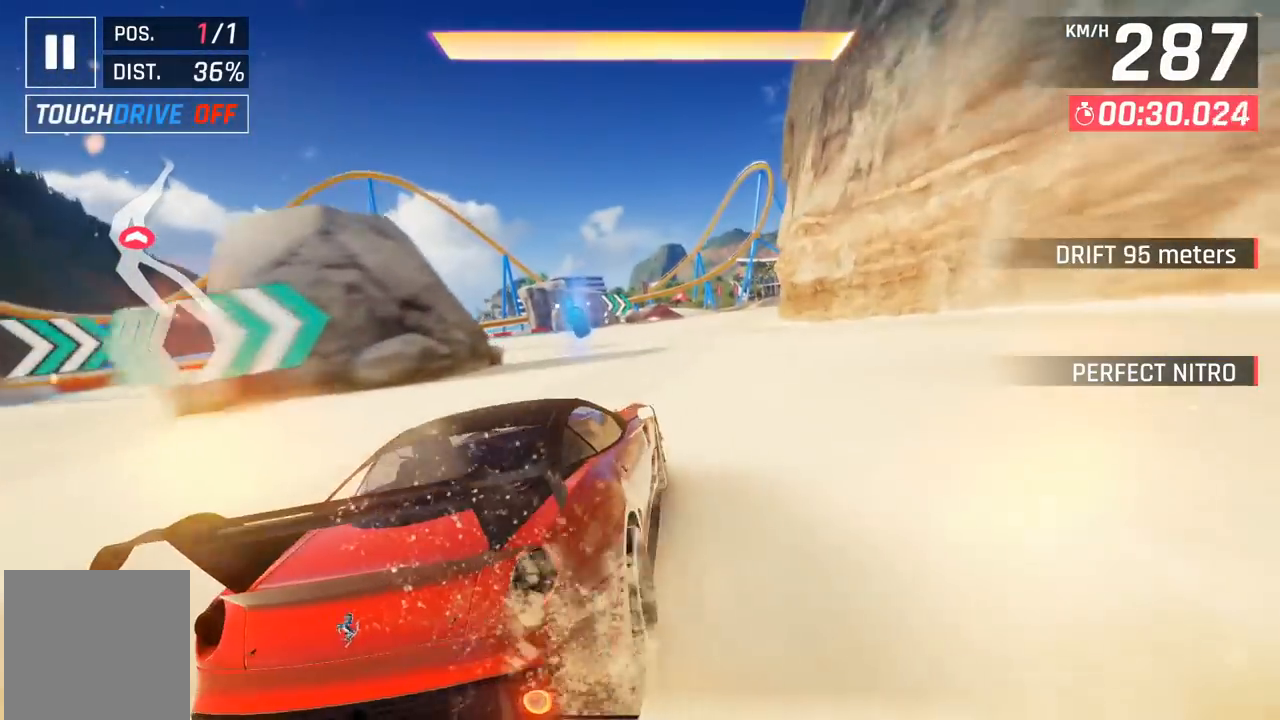
{"buttons": [], "left_stick": "center", "events": [[67, "DPAD_LEFT", "up"]]}
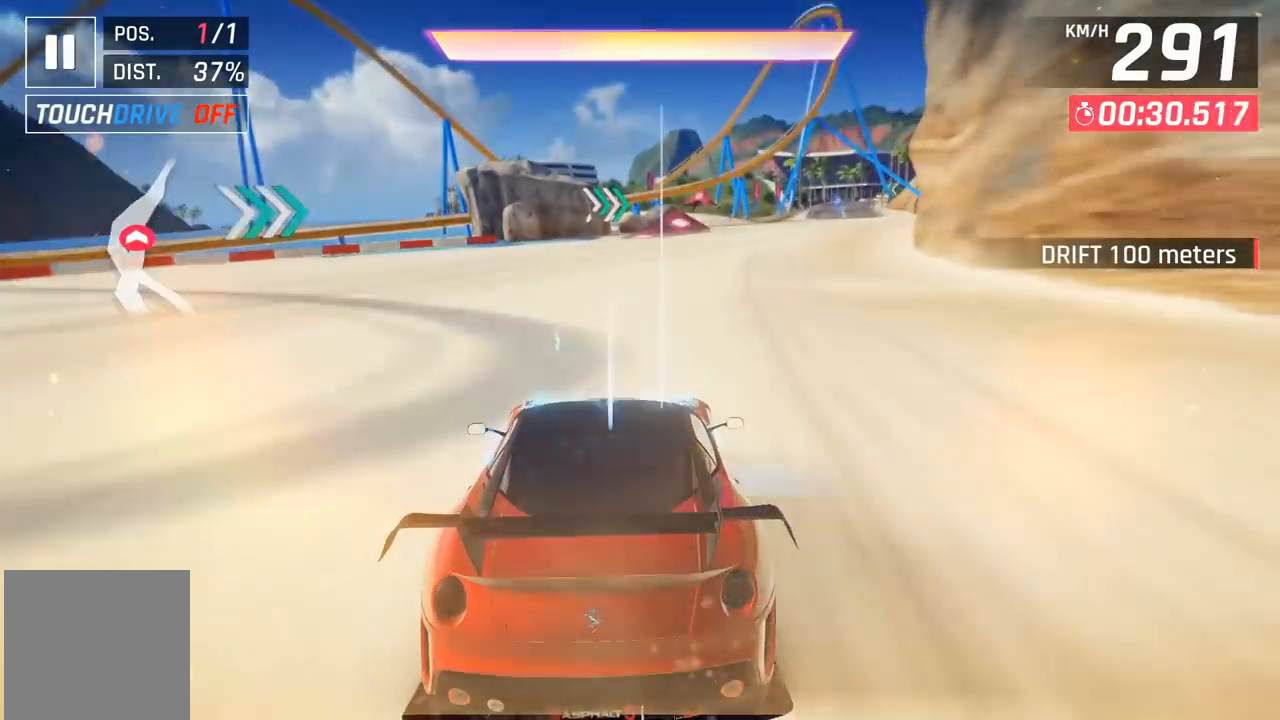
{"buttons": [], "left_stick": "center", "events": [[267, "DPAD_RIGHT", "down"], [400, "DPAD_RIGHT", "up"]]}
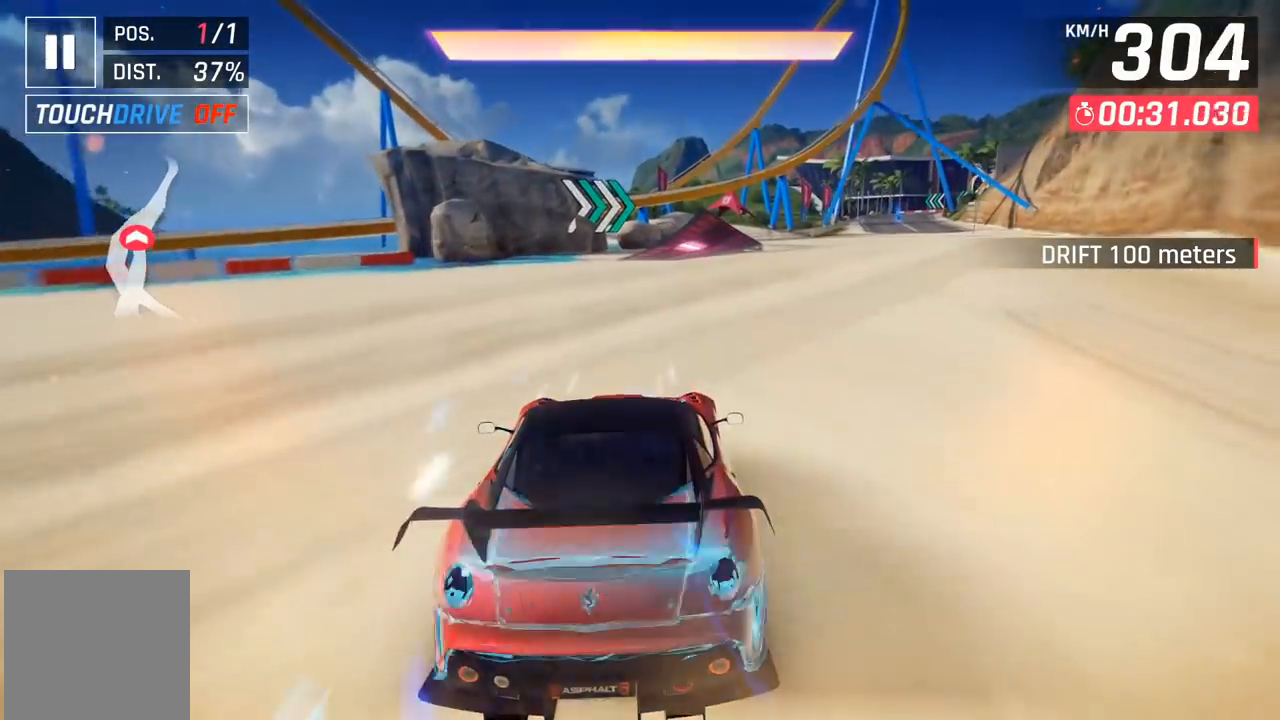
{"buttons": ["DPAD_UP", "DPAD_RIGHT"], "left_stick": "center", "events": [[100, "A", "down"], [100, "DPAD_RIGHT", "down"], [150, "A", "up"], [267, "A", "down"], [333, "A", "up"], [333, "DPAD_UP", "down"], [417, "A", "down"], [500, "A", "up"]]}
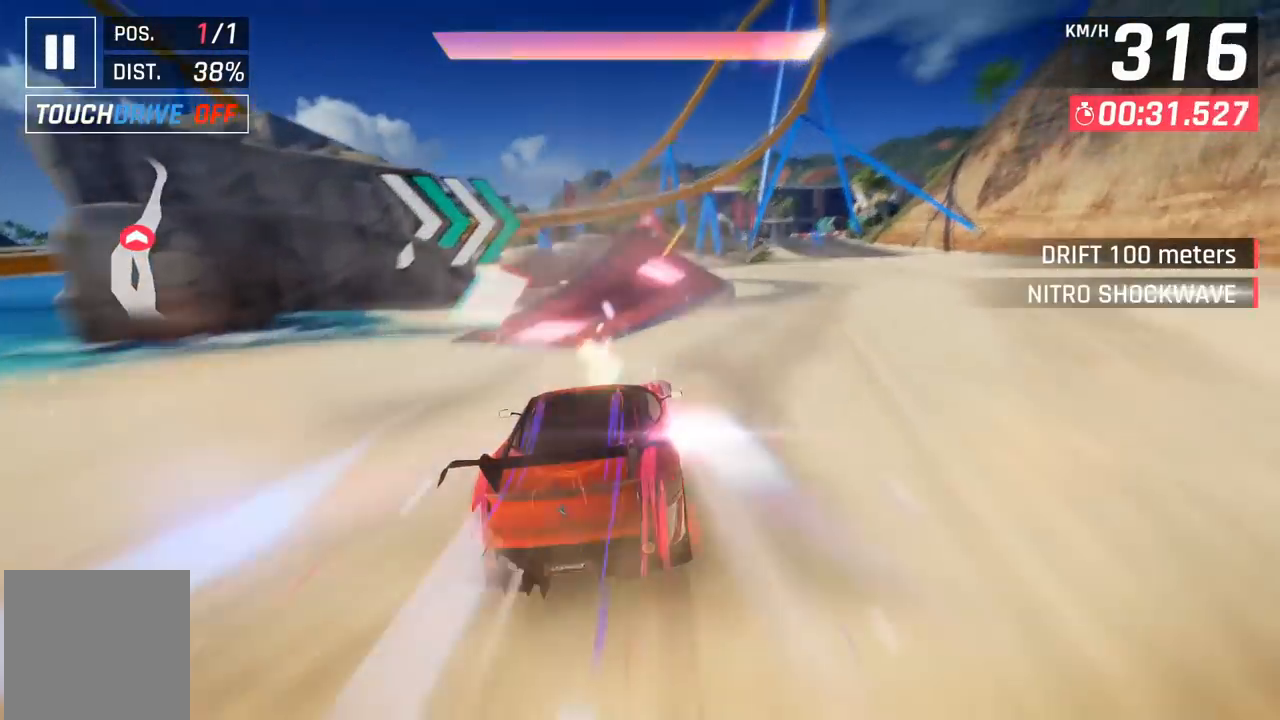
{"buttons": ["DPAD_UP", "DPAD_RIGHT"], "left_stick": "center", "events": [[67, "A", "down"], [133, "A", "up"], [200, "A", "down"], [300, "A", "up"], [367, "A", "down"], [450, "A", "up"]]}
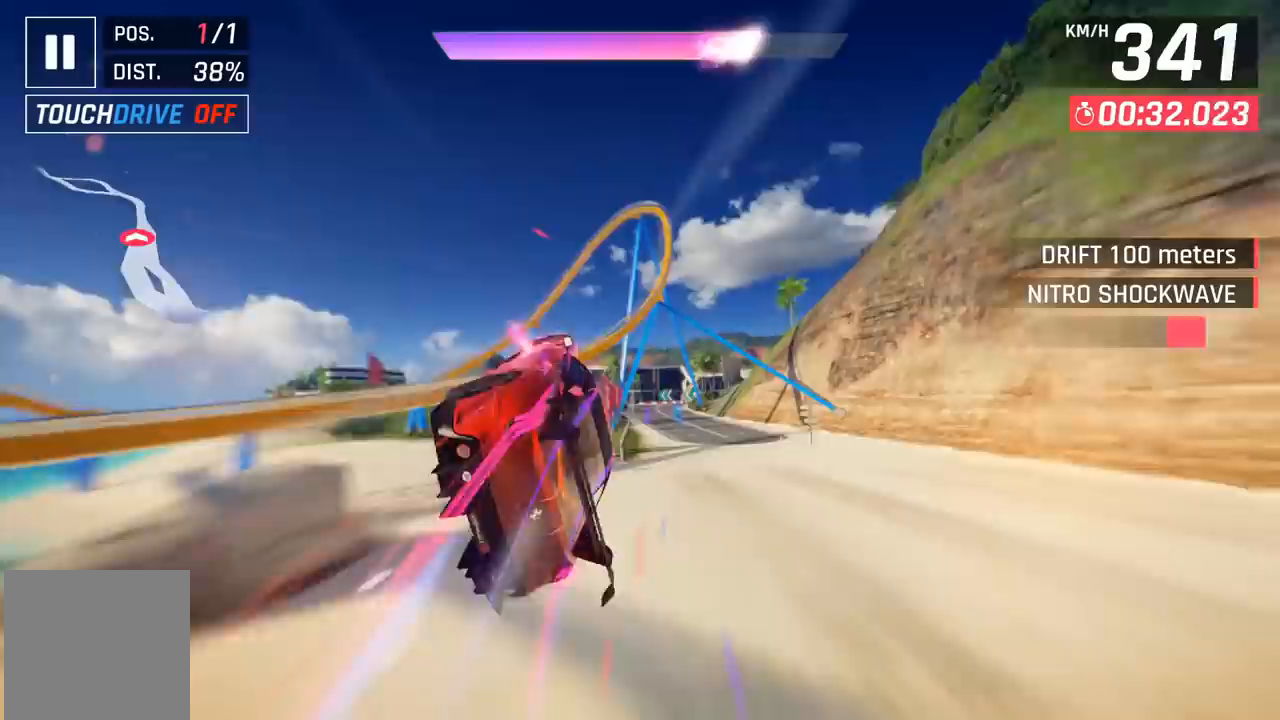
{"buttons": [], "left_stick": "left", "events": [[17, "A", "down"], [83, "A", "up"], [117, "DPAD_UP", "up"], [217, "DPAD_RIGHT", "up"], [467, "left_stick", "left"]]}
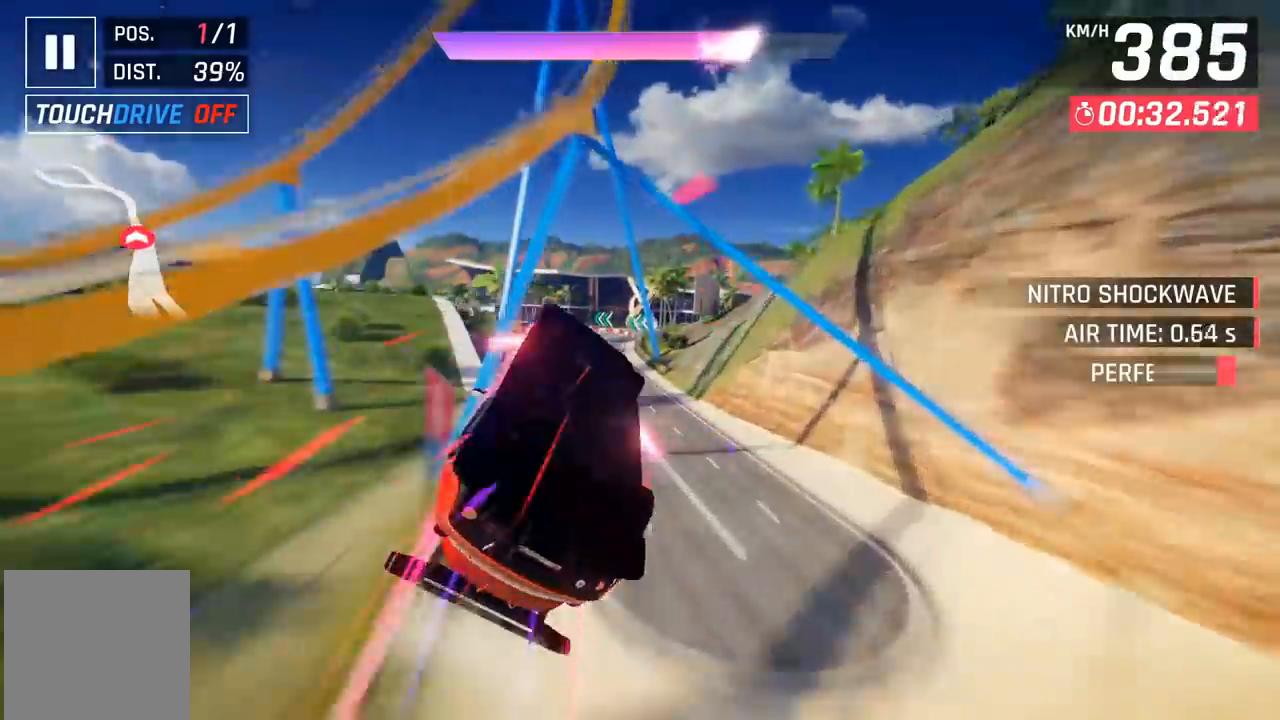
{"buttons": [], "left_stick": "left", "events": [[200, "left_stick", "center"], [283, "left_stick", "left"]]}
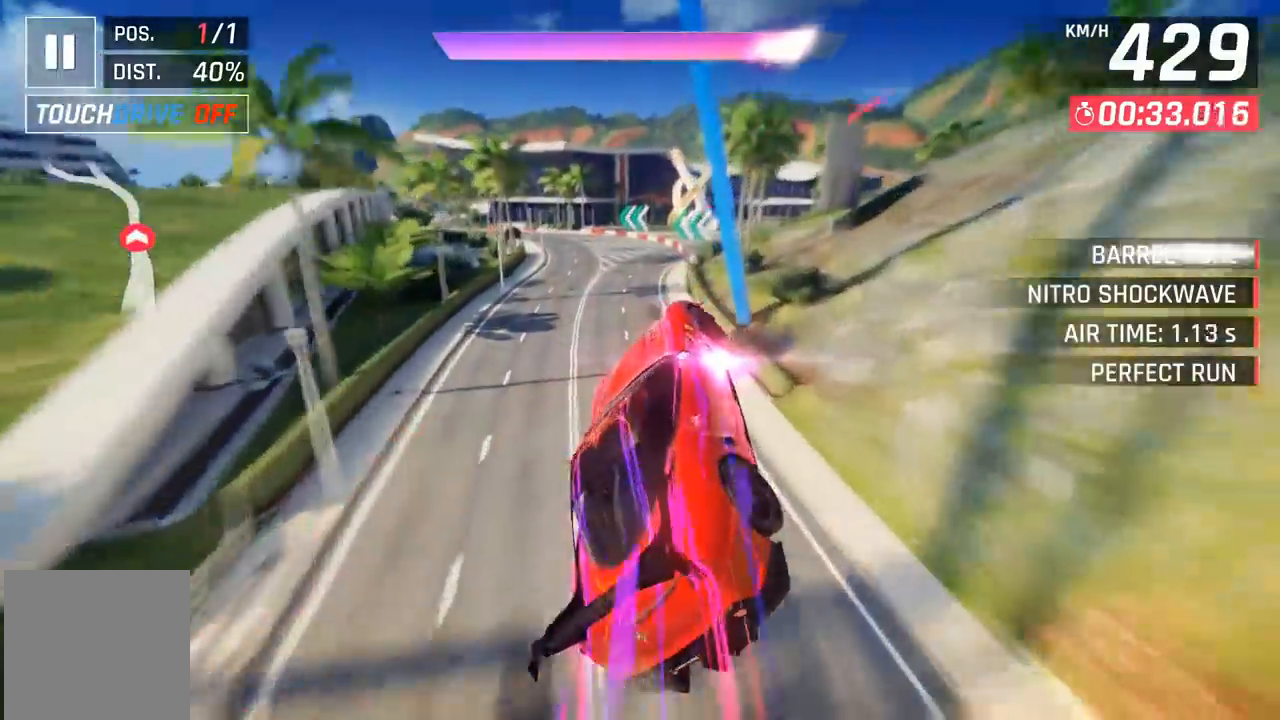
{"buttons": [], "left_stick": "left", "events": [[400, "X", "down"], [483, "X", "up"]]}
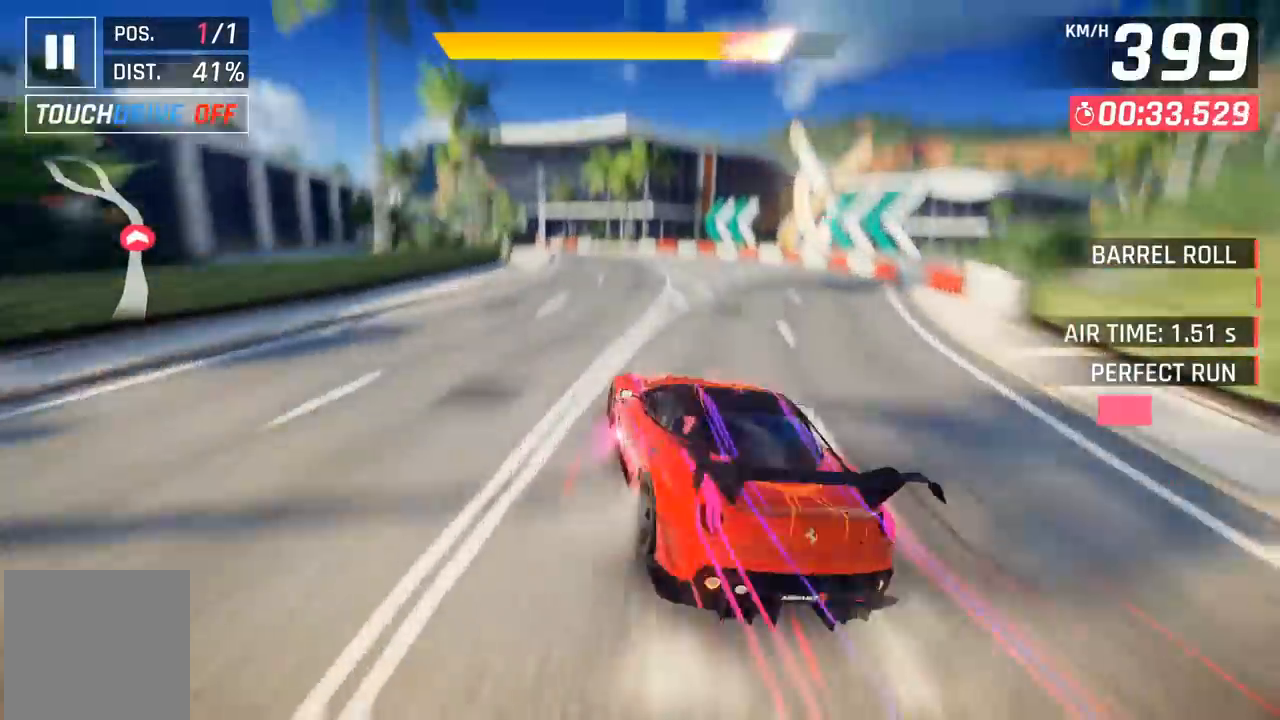
{"buttons": [], "left_stick": "left", "events": []}
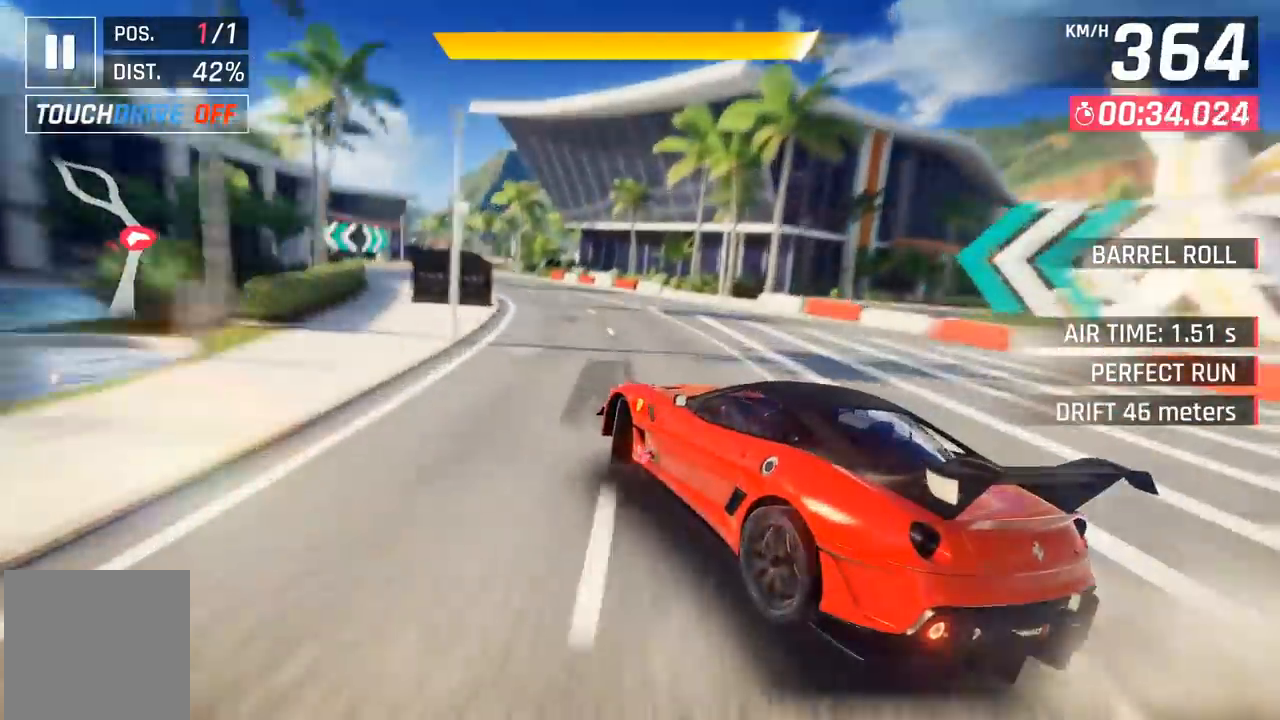
{"buttons": [], "left_stick": "left", "events": []}
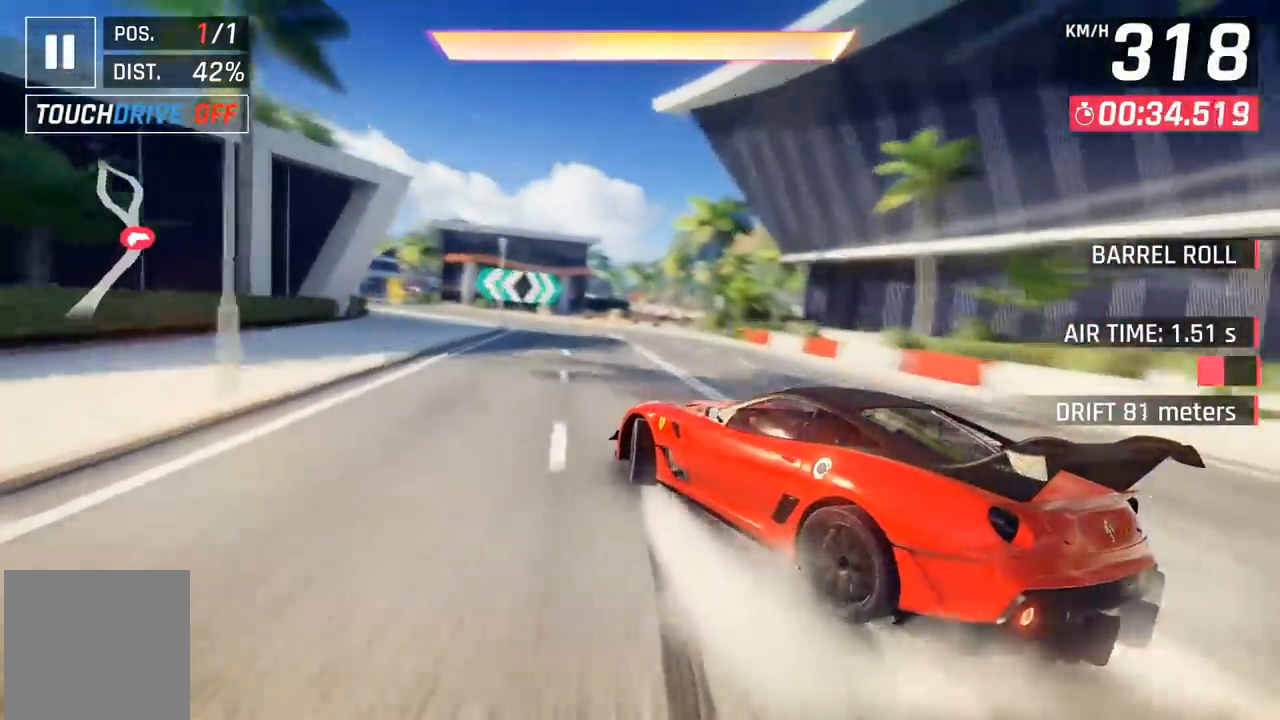
{"buttons": ["A"], "left_stick": "center", "events": [[183, "left_stick", "center"], [267, "X", "down"], [333, "left_stick", "left"], [350, "X", "up"], [483, "A", "down"], [483, "left_stick", "center"]]}
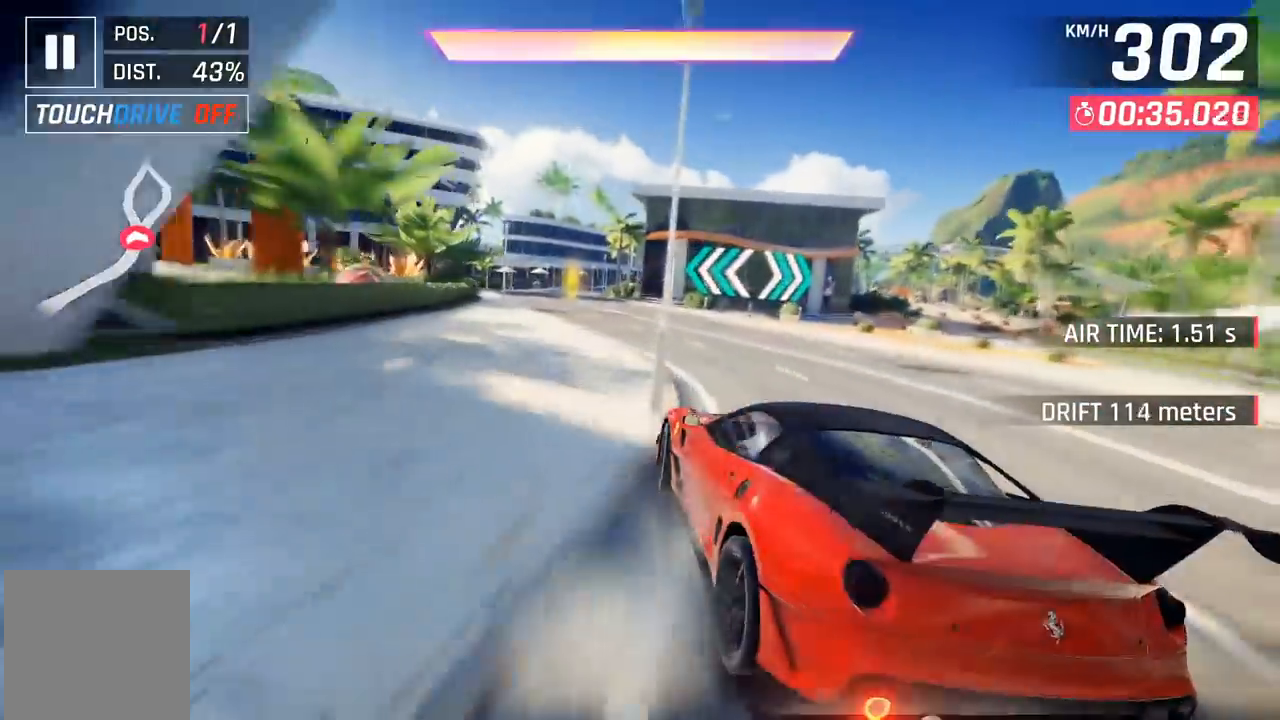
{"buttons": [], "left_stick": "left", "events": [[50, "A", "up"], [117, "A", "down"], [150, "left_stick", "left"], [200, "A", "up"], [267, "A", "down"], [367, "A", "up"]]}
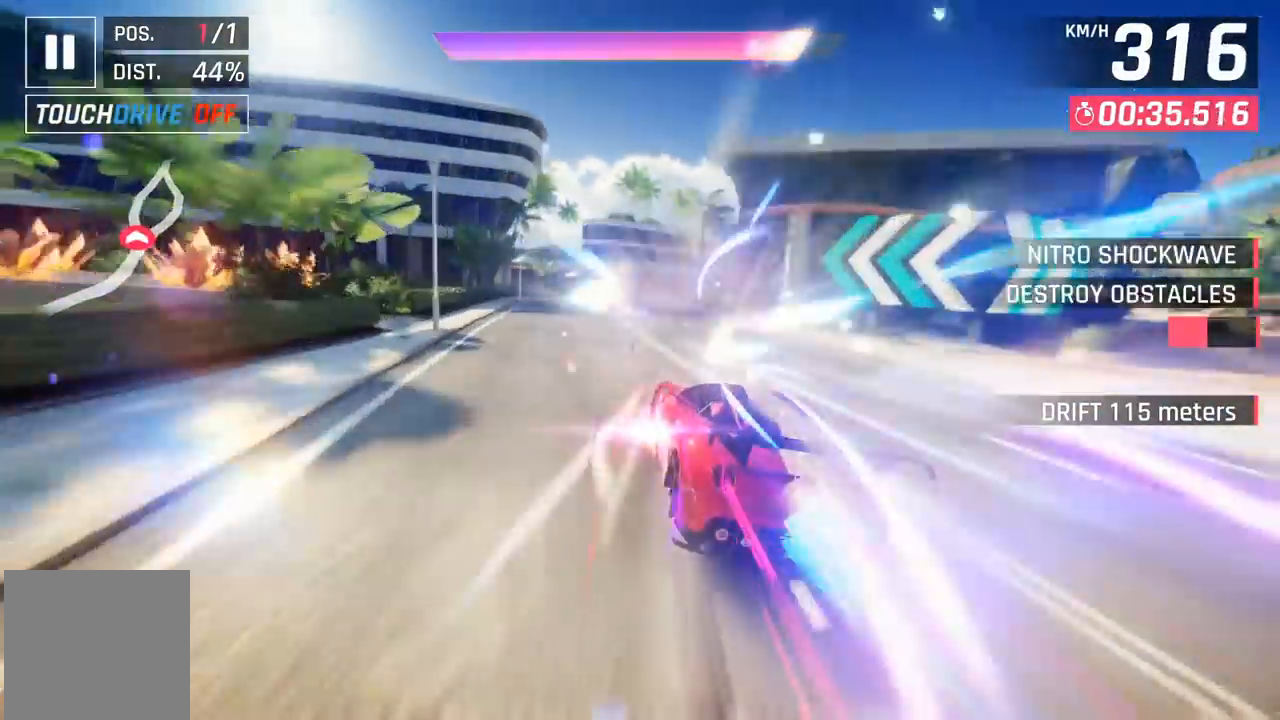
{"buttons": [], "left_stick": "up-right", "events": [[33, "left_stick", "center"], [267, "left_stick", "up-right"]]}
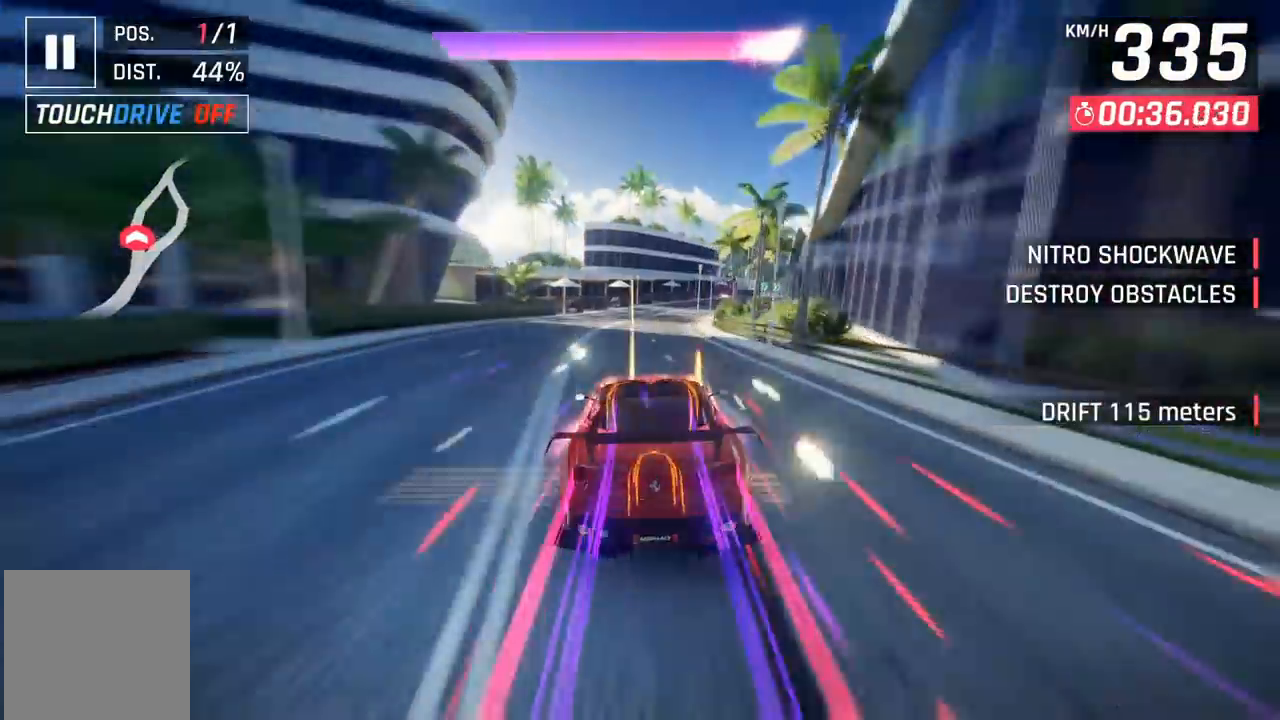
{"buttons": [], "left_stick": "right", "events": [[17, "left_stick", "center"], [117, "left_stick", "right"], [367, "left_stick", "center"], [450, "left_stick", "right"]]}
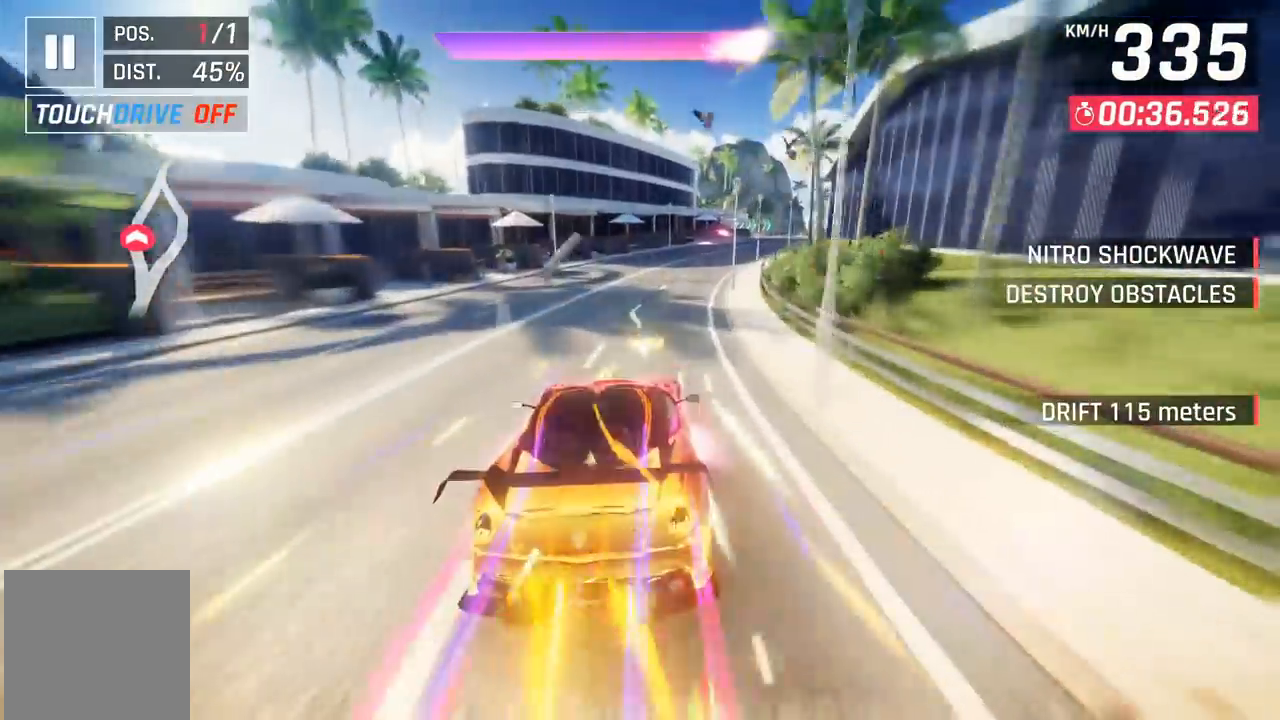
{"buttons": [], "left_stick": "center", "events": [[367, "left_stick", "center"]]}
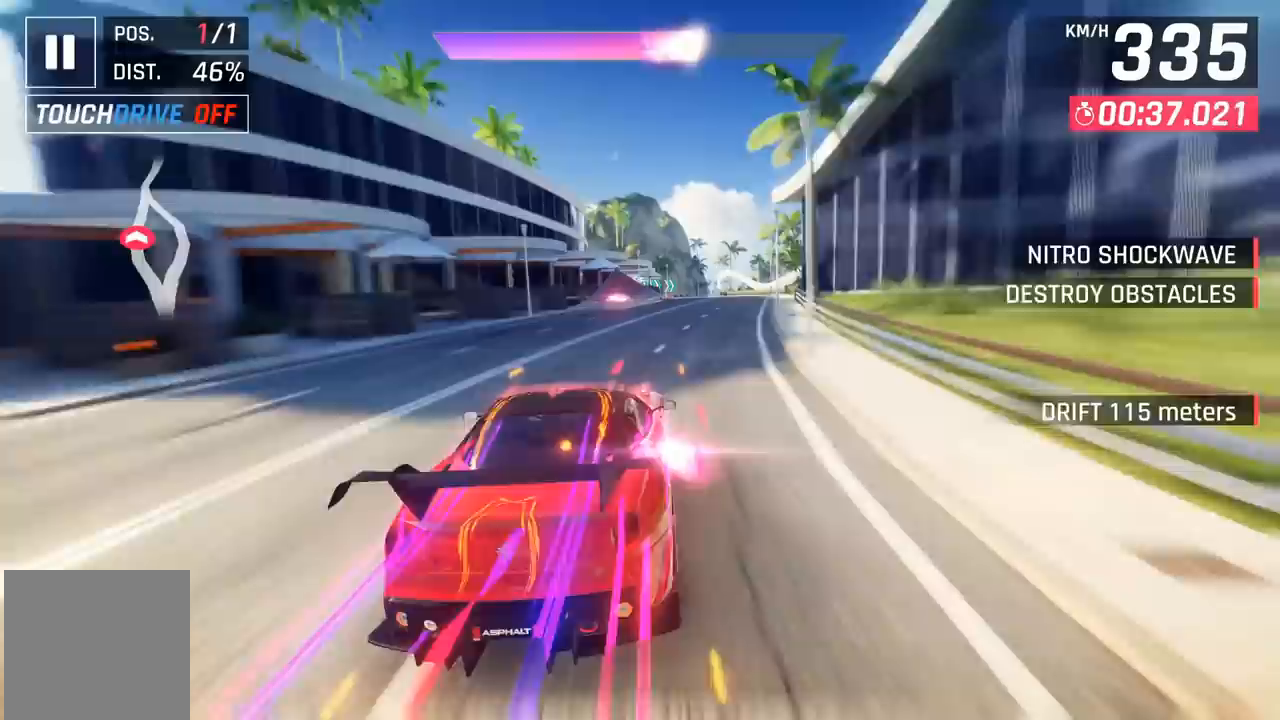
{"buttons": [], "left_stick": "center", "events": [[250, "left_stick", "left"], [417, "A", "down"], [467, "left_stick", "center"], [500, "A", "up"]]}
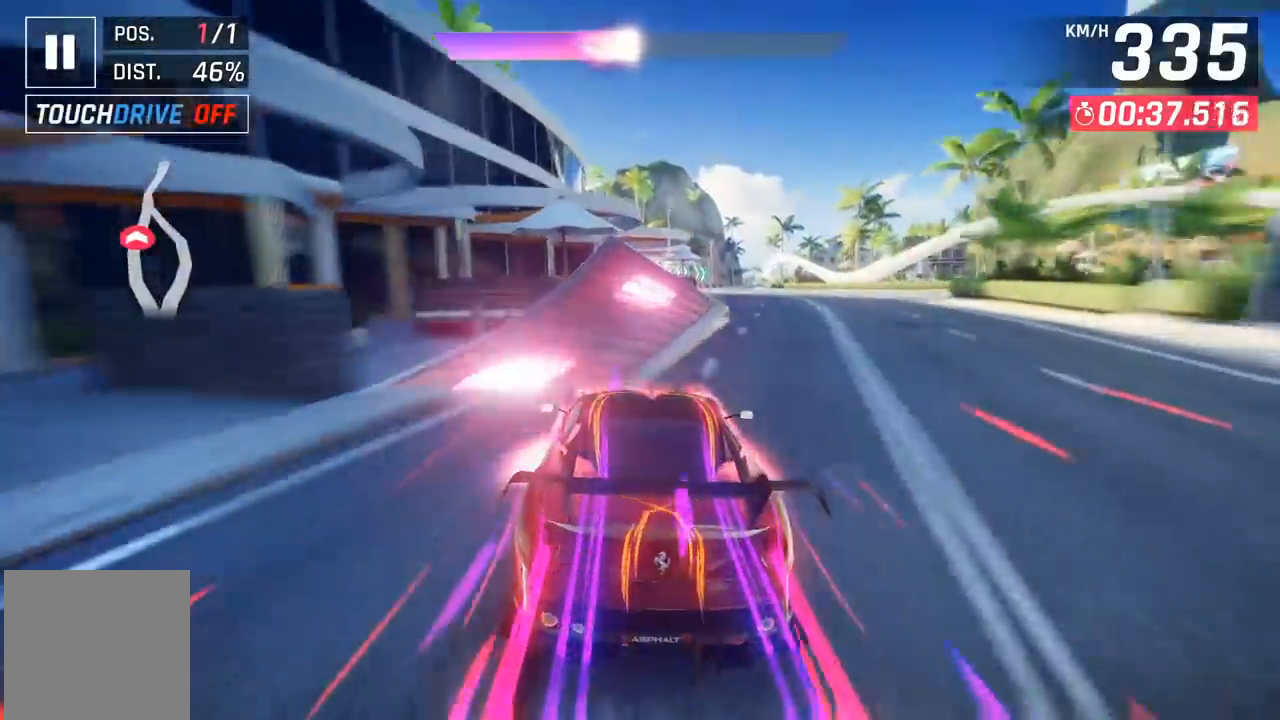
{"buttons": [], "left_stick": "right", "events": [[83, "A", "down"], [183, "A", "up"], [183, "left_stick", "right"], [250, "A", "down"], [333, "A", "up"], [417, "A", "down"], [483, "A", "up"]]}
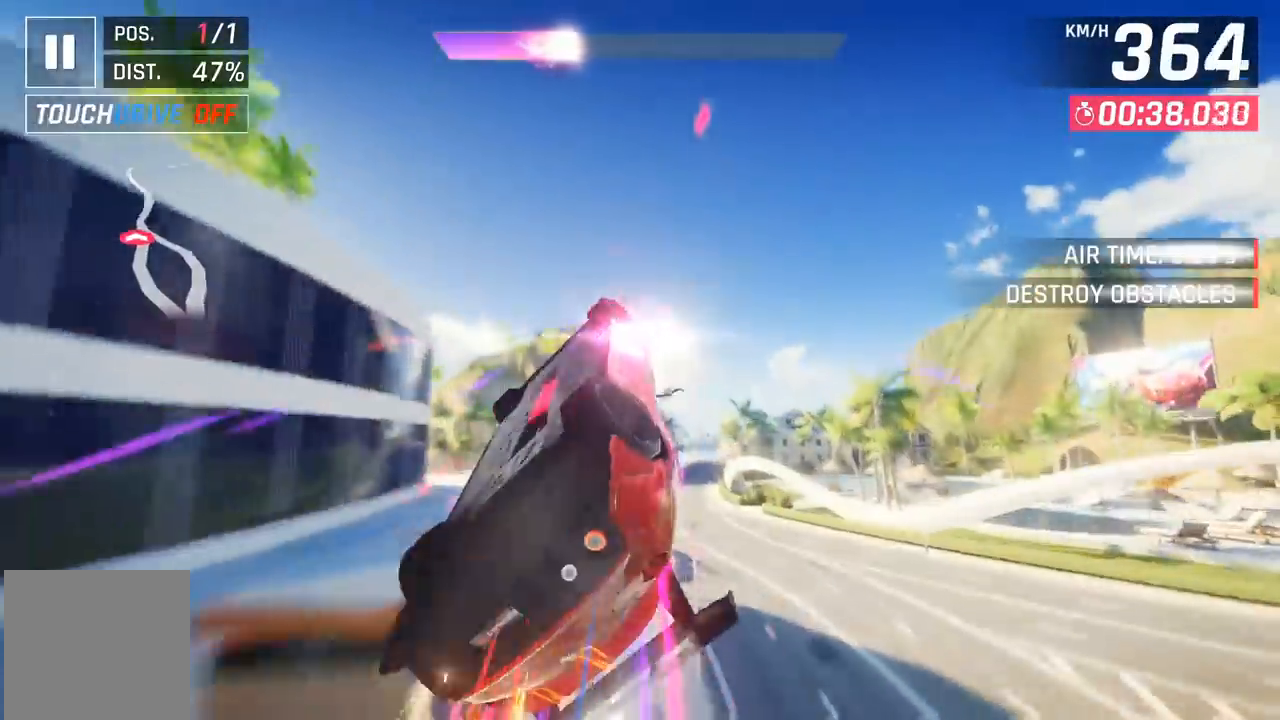
{"buttons": [], "left_stick": "center", "events": [[67, "A", "down"], [133, "A", "up"], [217, "A", "down"], [300, "A", "up"], [300, "left_stick", "center"], [367, "A", "down"], [433, "A", "up"]]}
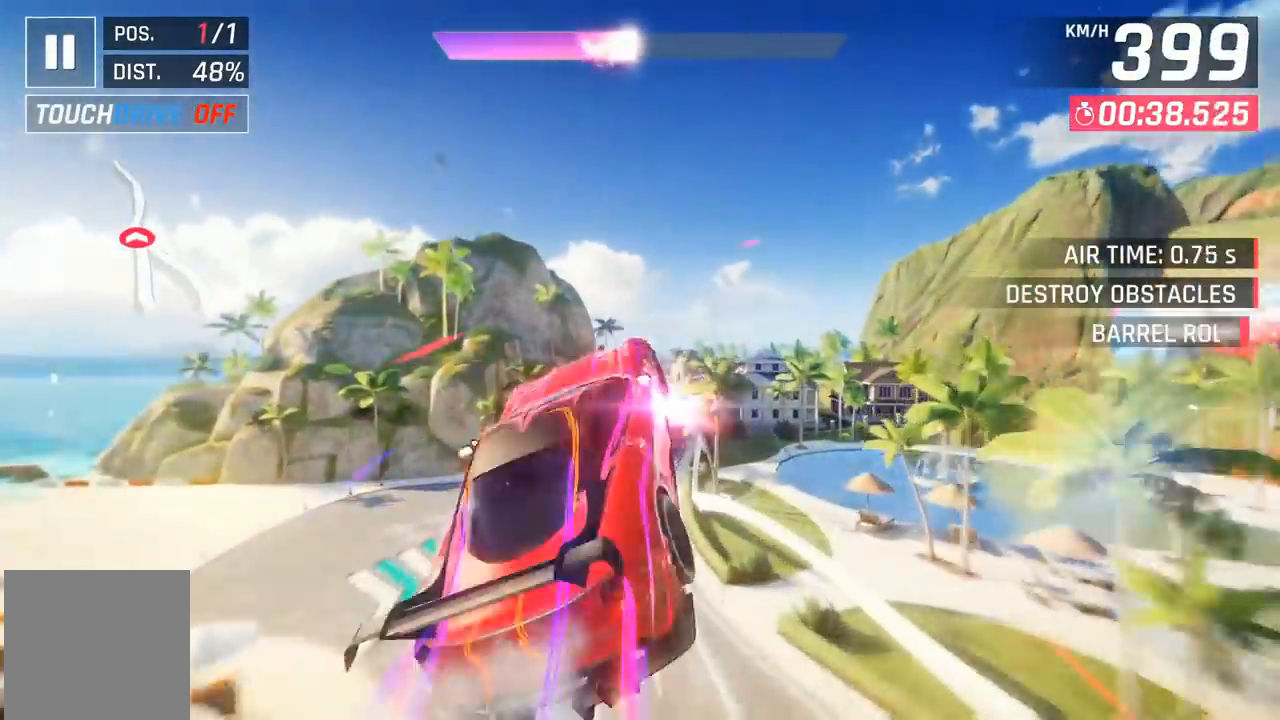
{"buttons": [], "left_stick": "right", "events": [[67, "A", "down"], [83, "A", "up"], [333, "left_stick", "right"]]}
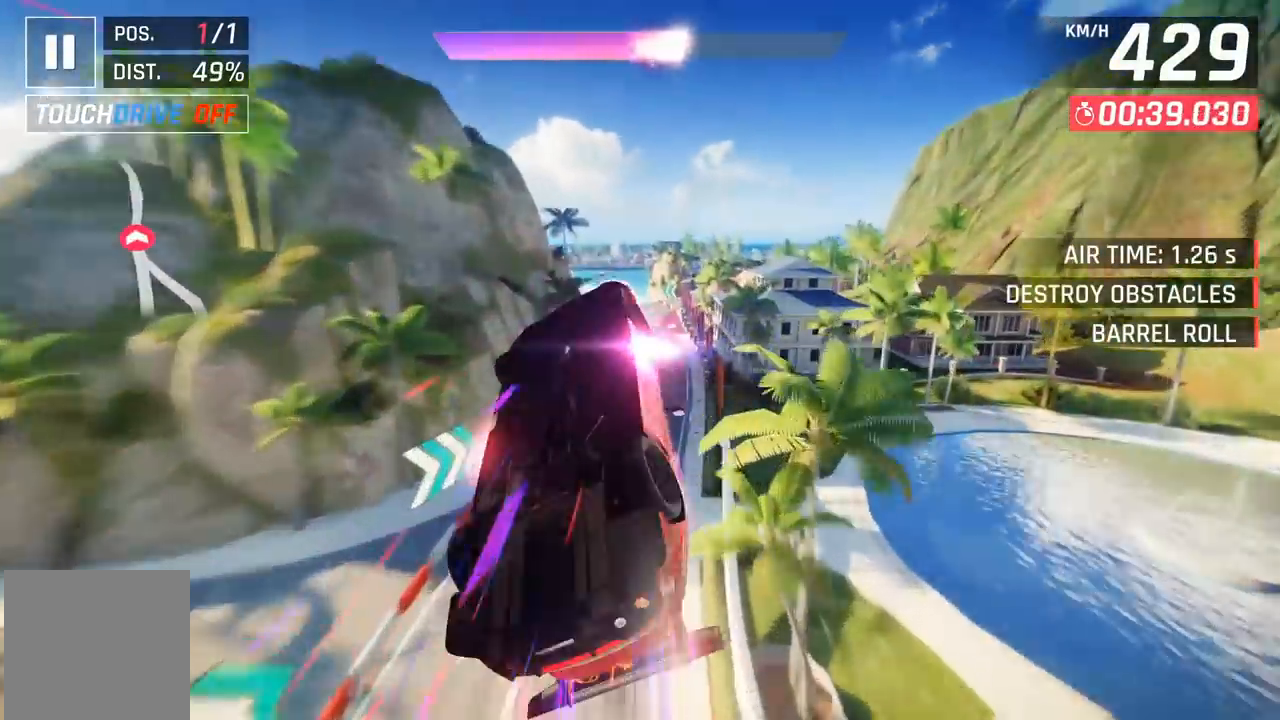
{"buttons": [], "left_stick": "right", "events": [[33, "X", "down"], [100, "X", "up"], [100, "left_stick", "center"], [450, "left_stick", "right"]]}
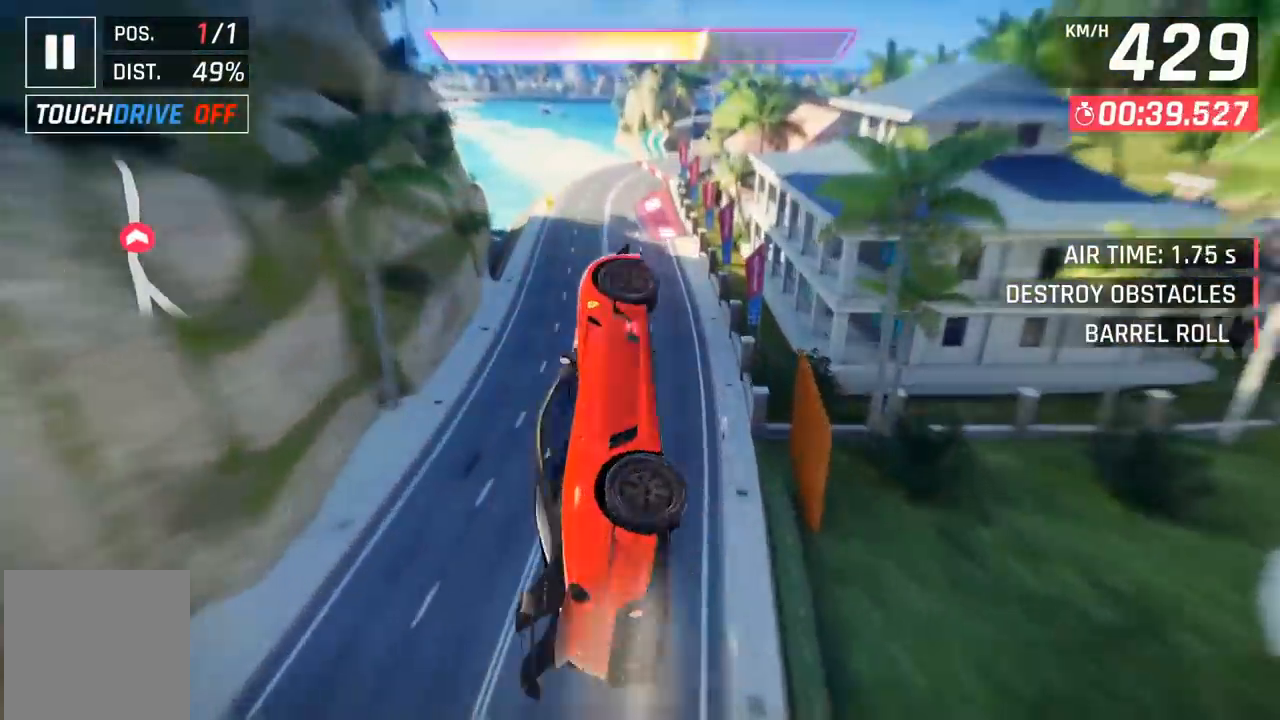
{"buttons": [], "left_stick": "center", "events": [[133, "left_stick", "center"], [350, "A", "down"], [417, "A", "up"]]}
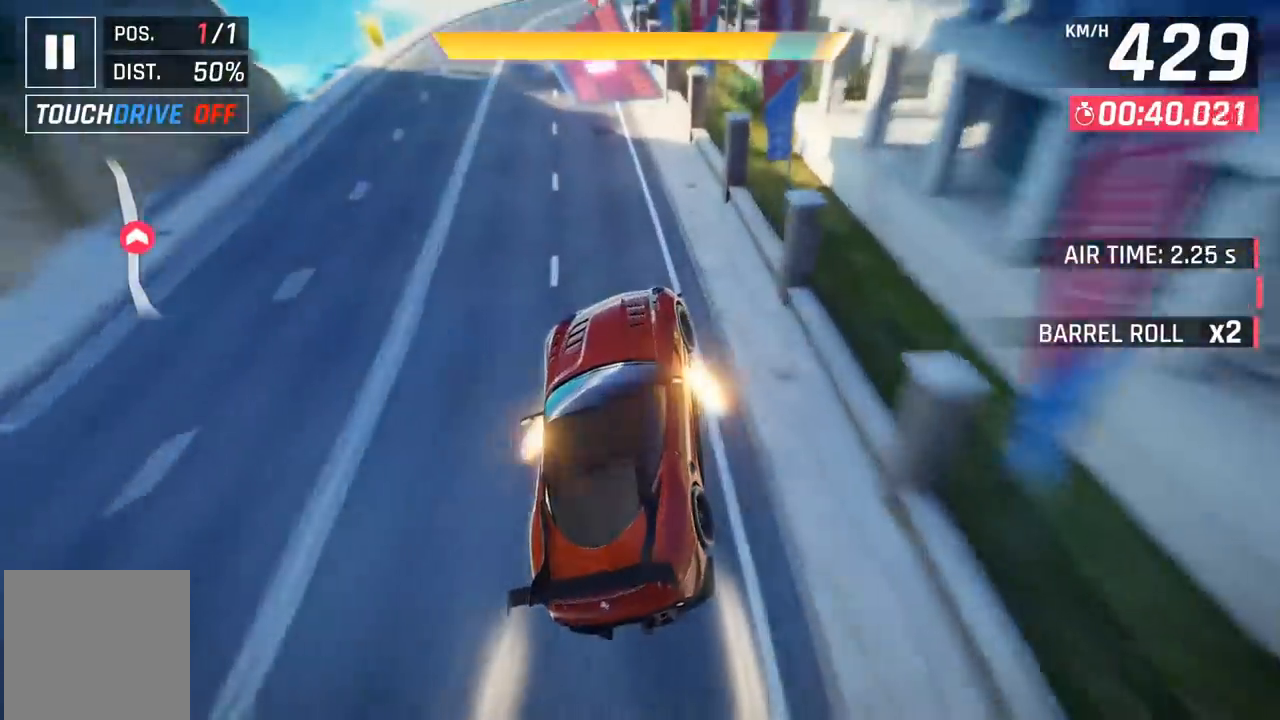
{"buttons": ["A"], "left_stick": "left", "events": [[17, "A", "down"], [100, "A", "up"], [167, "A", "down"], [200, "left_stick", "left"], [267, "A", "up"], [350, "A", "down"], [433, "A", "up"], [500, "A", "down"]]}
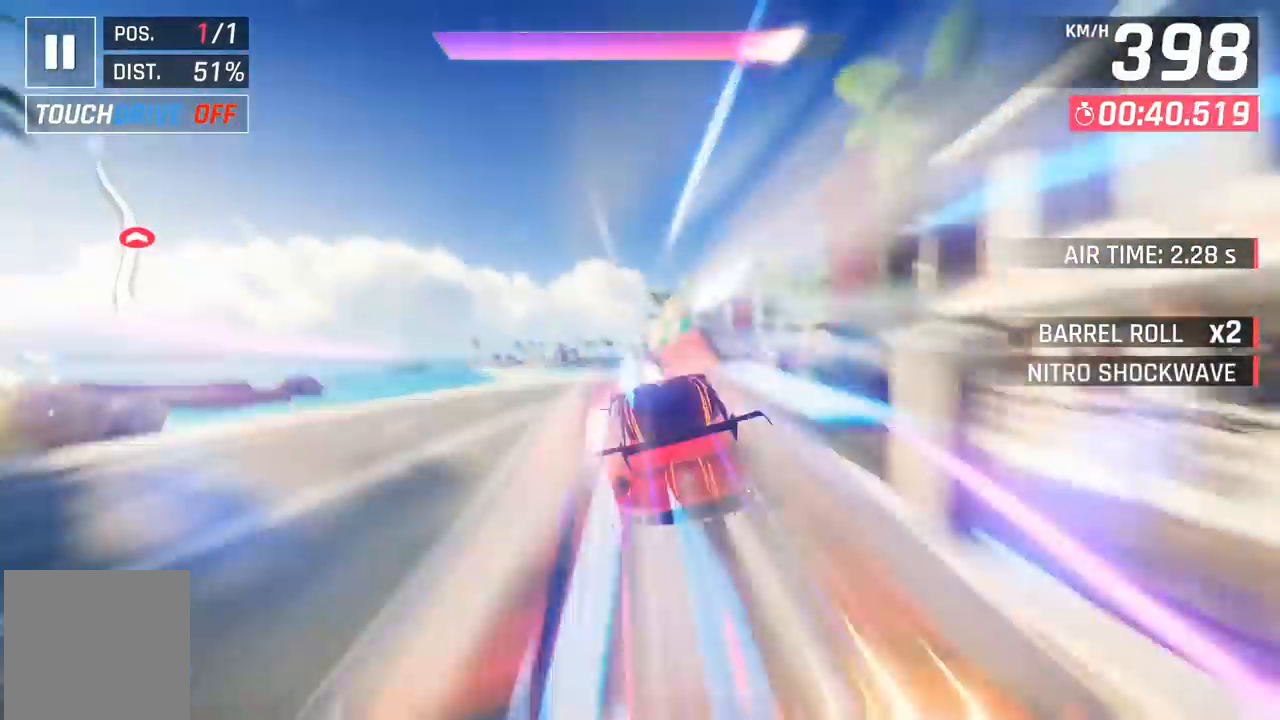
{"buttons": [], "left_stick": "left", "events": [[100, "A", "up"], [167, "A", "down"], [250, "A", "up"]]}
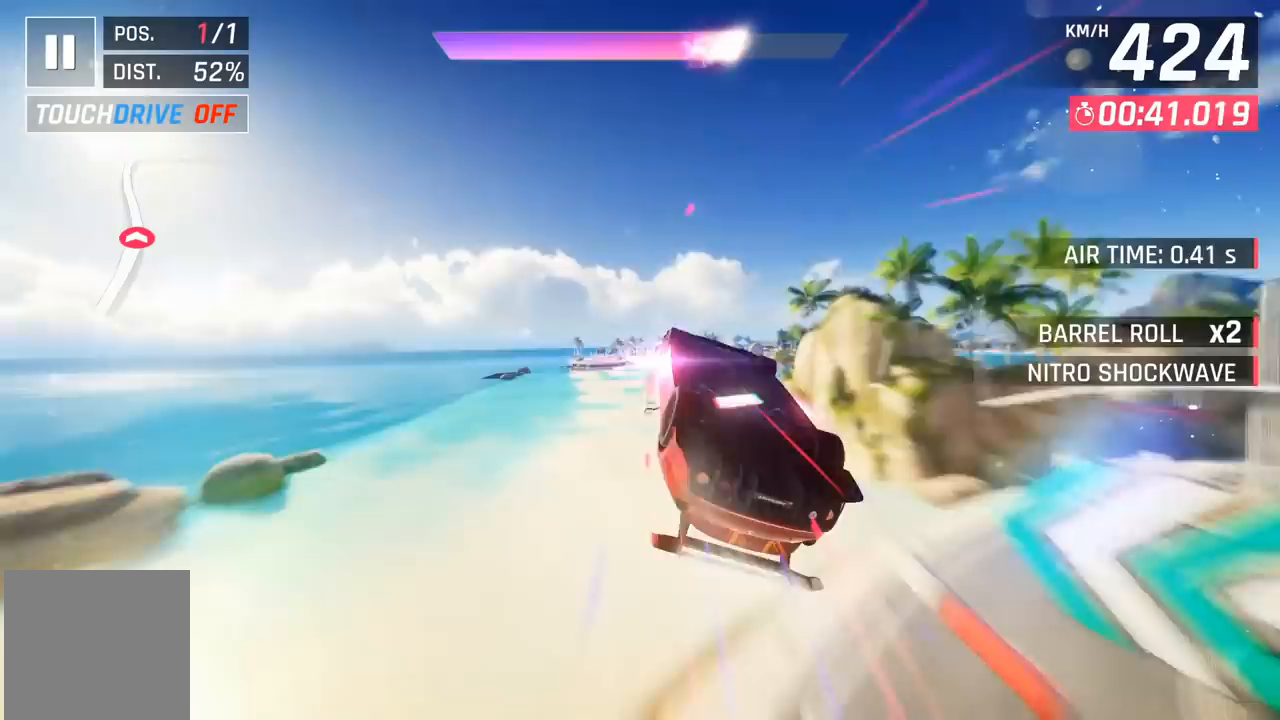
{"buttons": [], "left_stick": "center", "events": [[350, "X", "down"], [383, "left_stick", "center"], [433, "X", "up"]]}